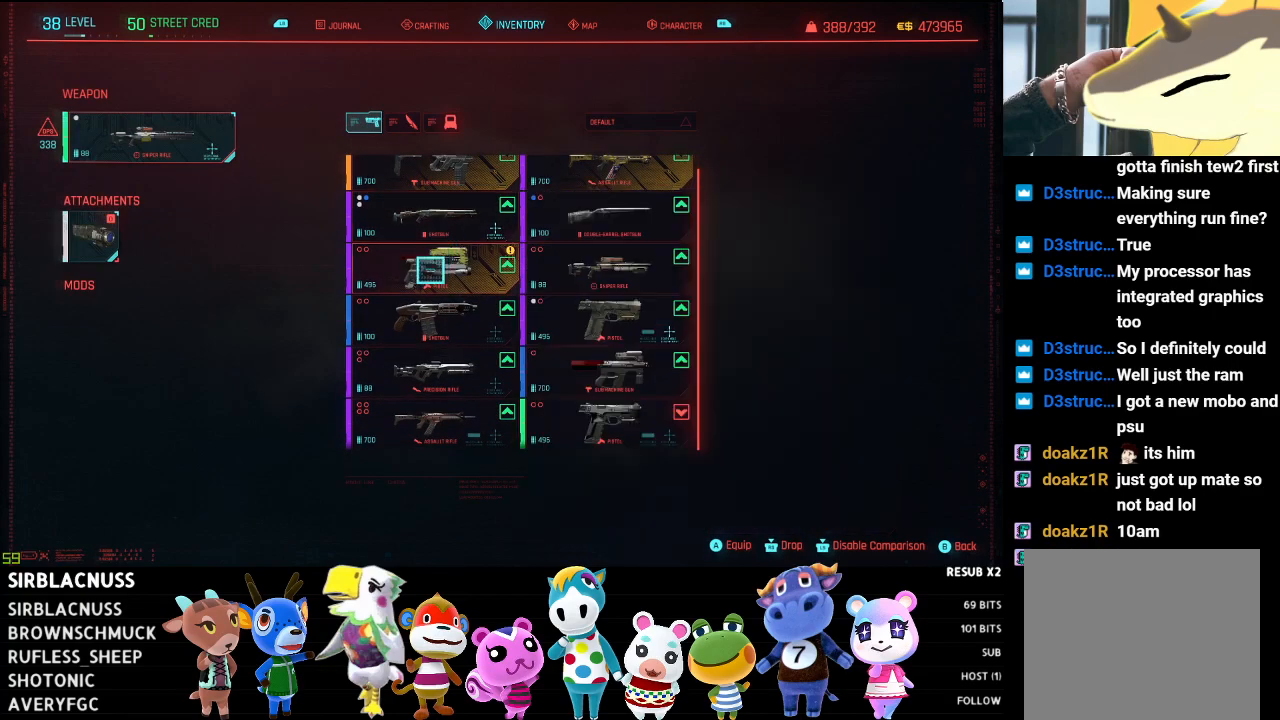
Gameplay with a controller (Xbox layout); each line is a JSON object with the inputs held at the frame after it. "events" lists button and stick changes between this image and that frame as [ms after this image, input, new state], when the widget could be followed in between.
{"buttons": [], "left_stick": "up", "right_stick": "center", "events": [[117, "left_stick", "down-right"], [183, "left_stick", "right"], [283, "left_stick", "center"], [367, "left_stick", "up"]]}
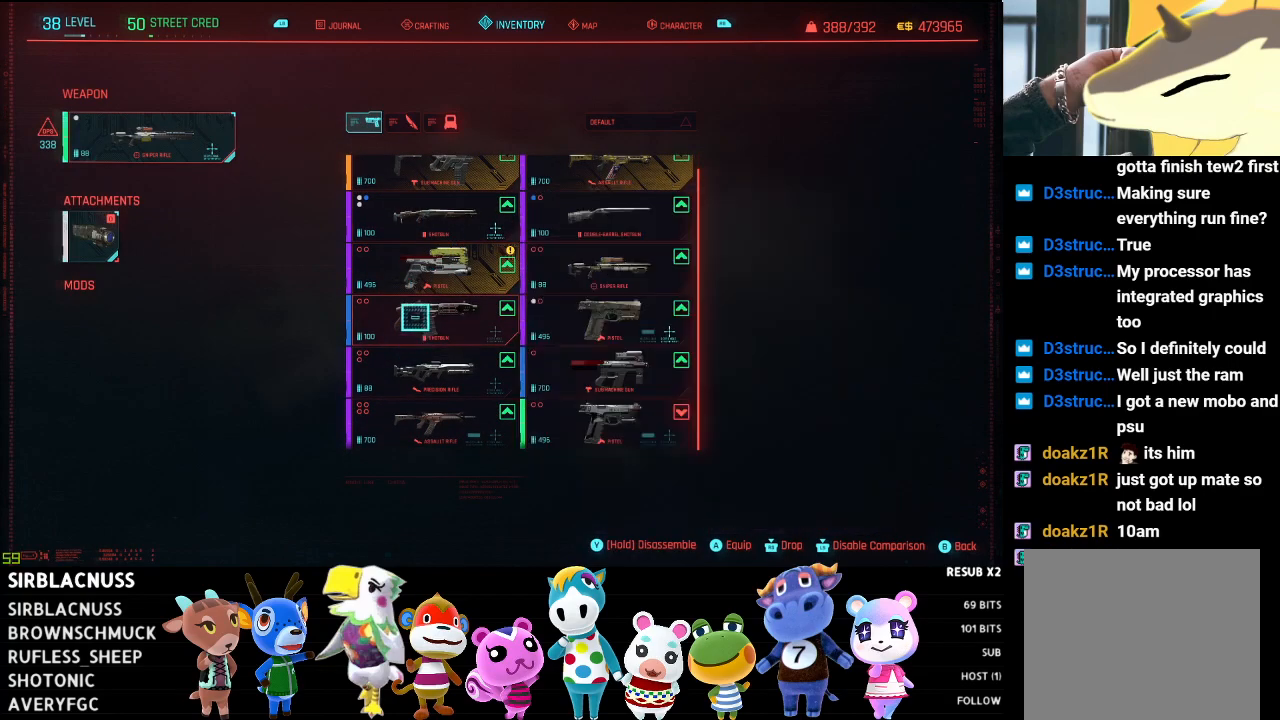
{"buttons": ["L1"], "left_stick": "up-left", "right_stick": "center", "events": [[50, "left_stick", "center"], [200, "left_stick", "up"], [383, "left_stick", "up-left"], [417, "L1", "down"]]}
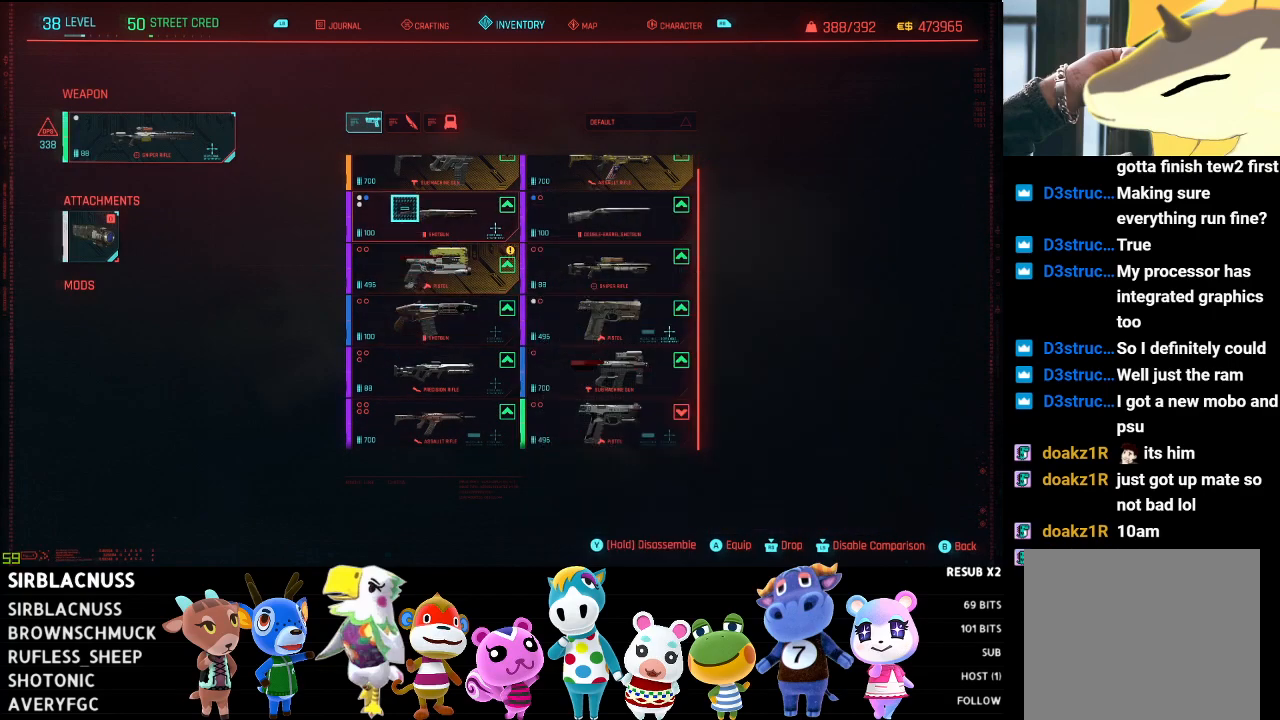
{"buttons": [], "left_stick": "down", "right_stick": "center", "events": [[50, "L1", "up"], [67, "left_stick", "center"], [167, "left_stick", "left"], [233, "left_stick", "up-left"], [433, "left_stick", "center"], [483, "left_stick", "down"]]}
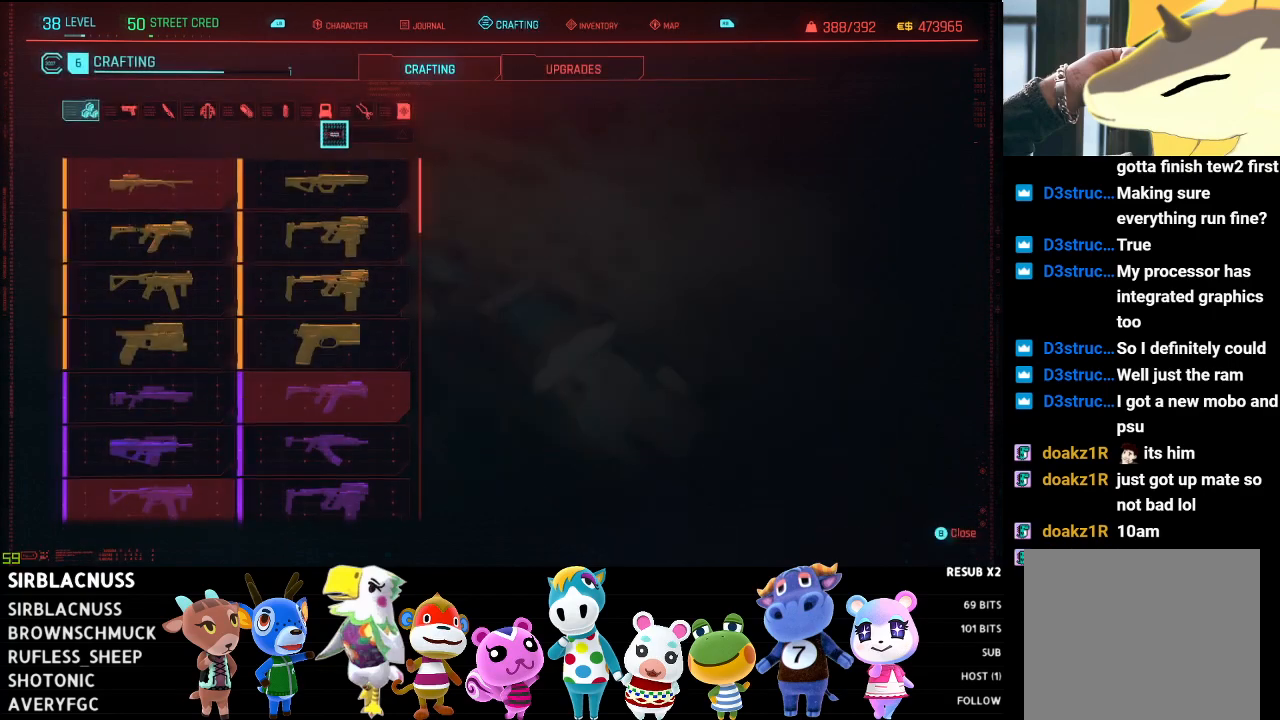
{"buttons": [], "left_stick": "center", "right_stick": "down", "events": [[267, "right_stick", "down"], [400, "left_stick", "center"]]}
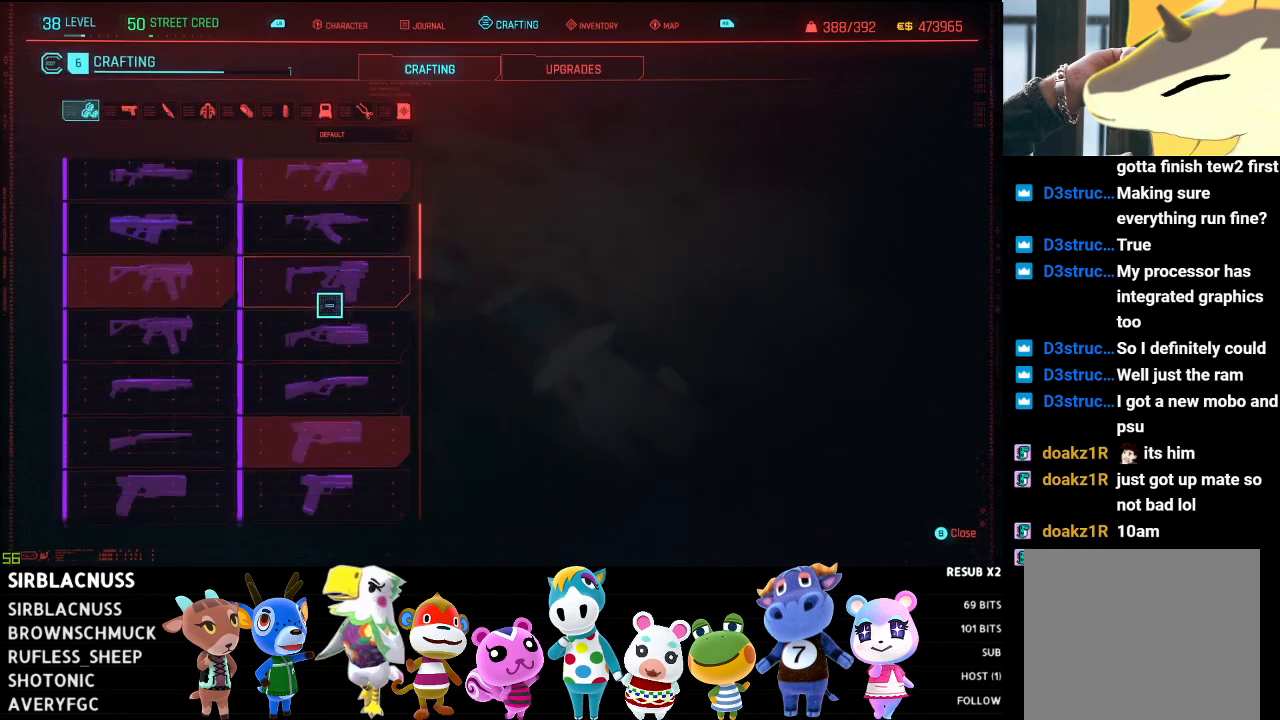
{"buttons": [], "left_stick": "down-left", "right_stick": "center", "events": [[167, "right_stick", "center"], [400, "left_stick", "down-left"]]}
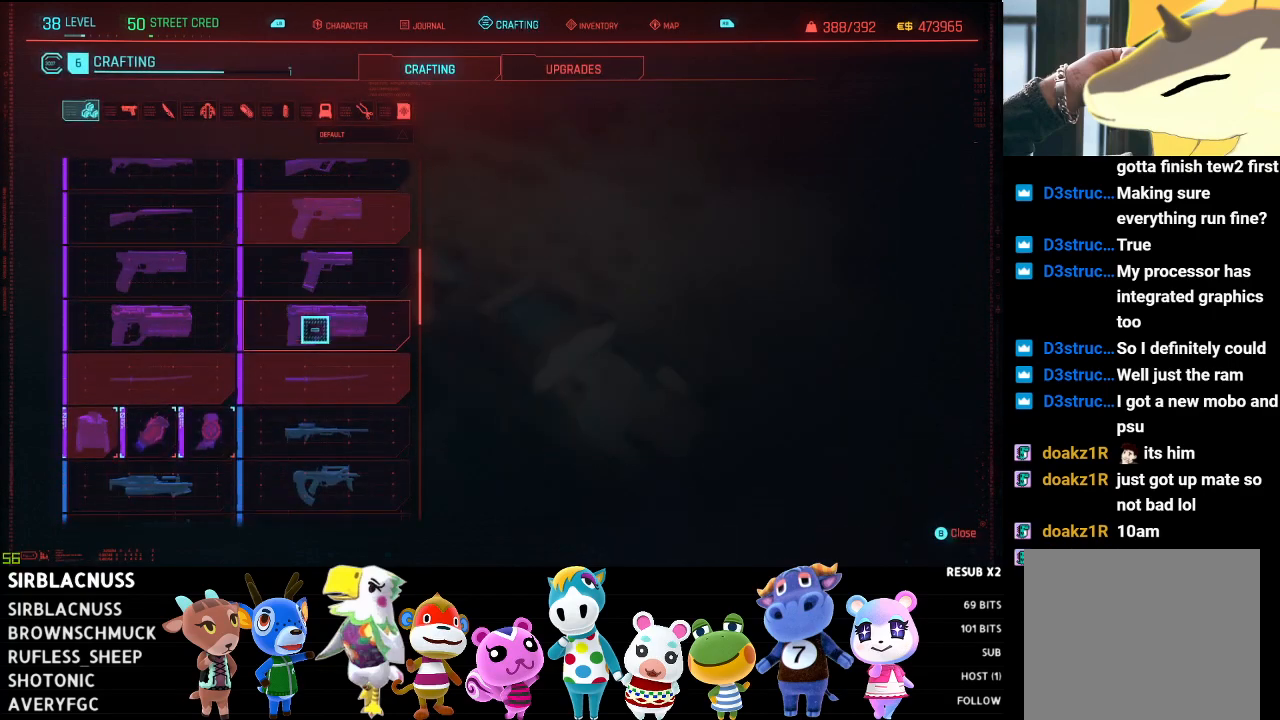
{"buttons": [], "left_stick": "center", "right_stick": "center", "events": [[17, "right_stick", "down"], [117, "left_stick", "center"], [200, "right_stick", "center"]]}
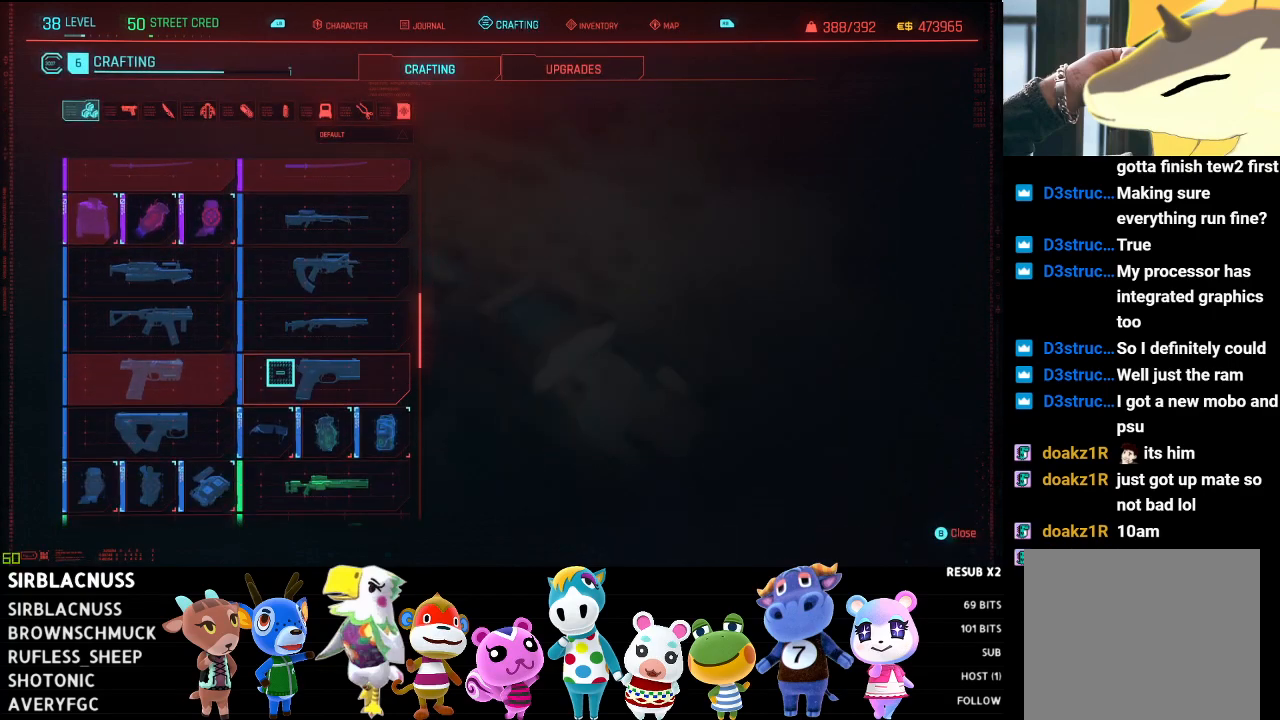
{"buttons": [], "left_stick": "left", "right_stick": "center", "events": [[50, "left_stick", "right"], [317, "left_stick", "center"], [417, "left_stick", "left"]]}
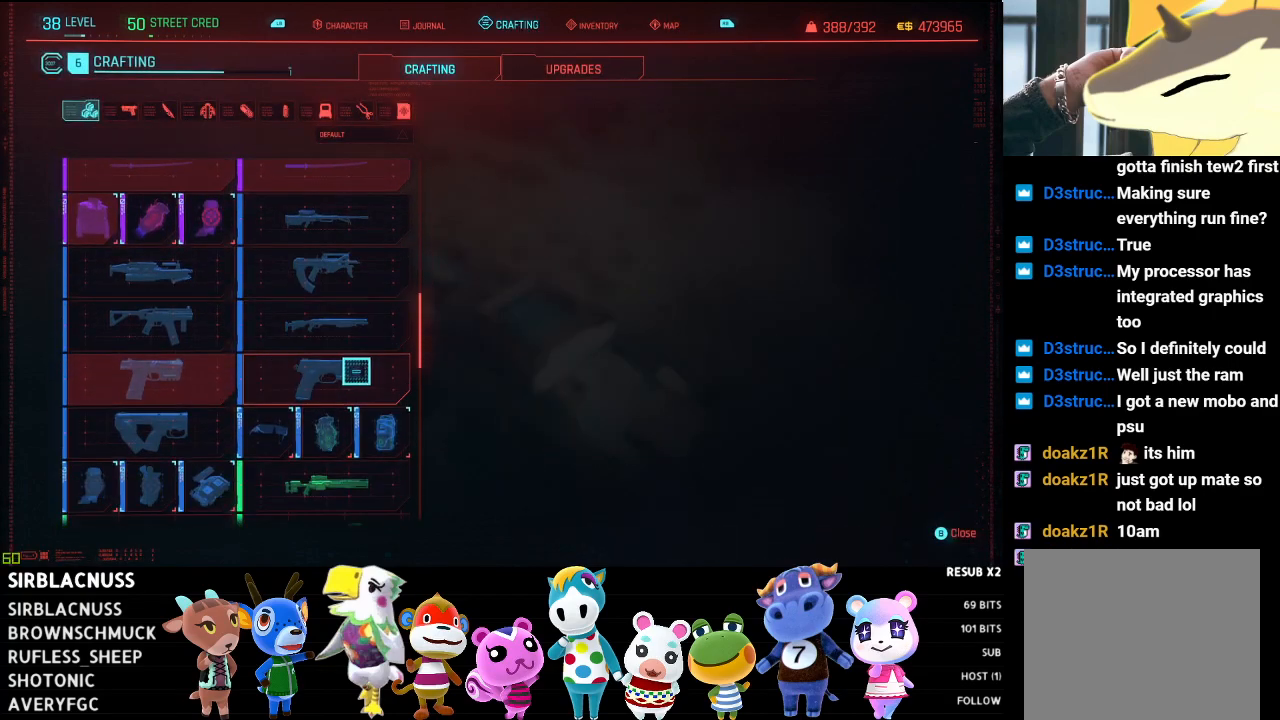
{"buttons": [], "left_stick": "center", "right_stick": "center", "events": [[33, "left_stick", "up-left"], [233, "left_stick", "center"]]}
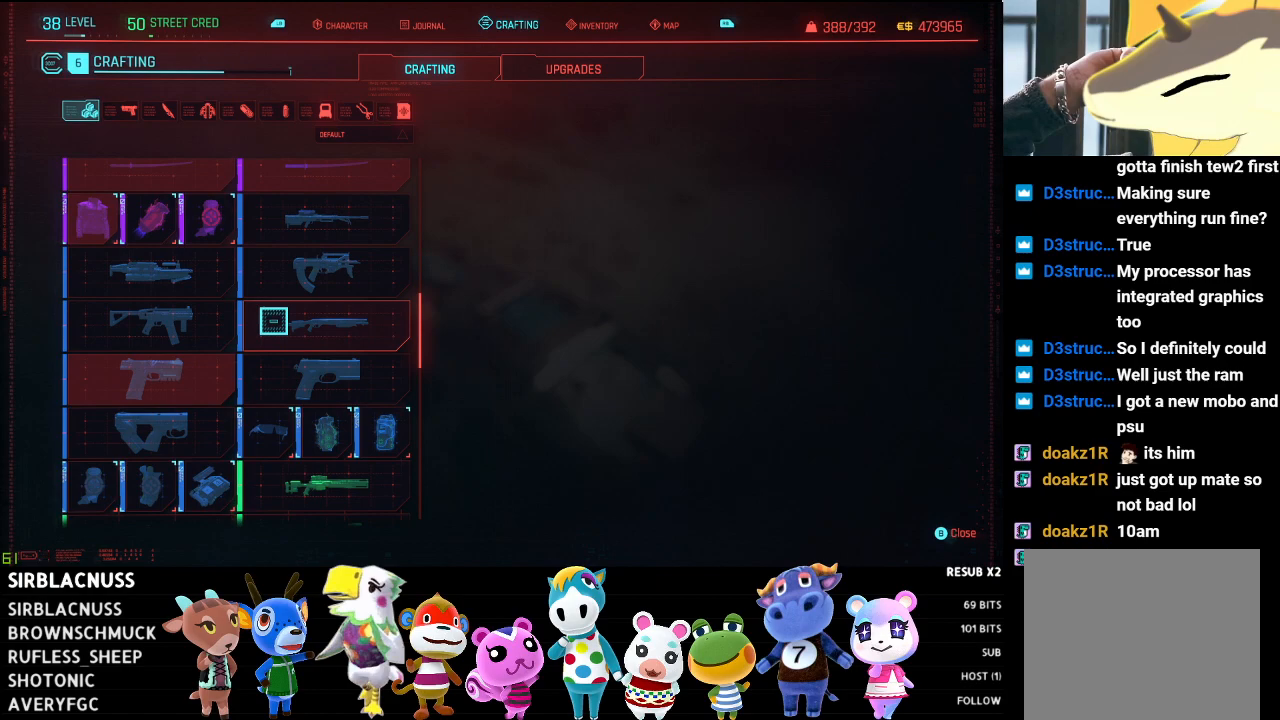
{"buttons": [], "left_stick": "center", "right_stick": "center", "events": [[133, "left_stick", "right"], [367, "left_stick", "center"]]}
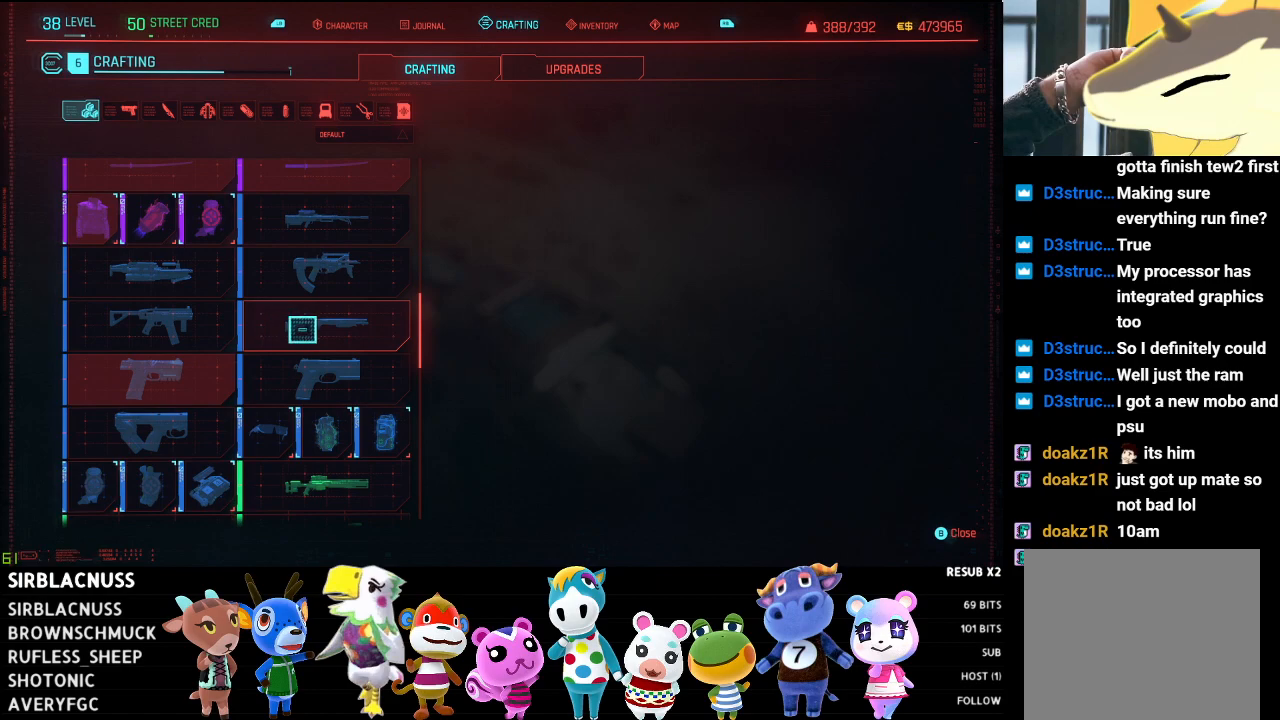
{"buttons": [], "left_stick": "center", "right_stick": "center", "events": [[167, "left_stick", "left"], [467, "left_stick", "center"]]}
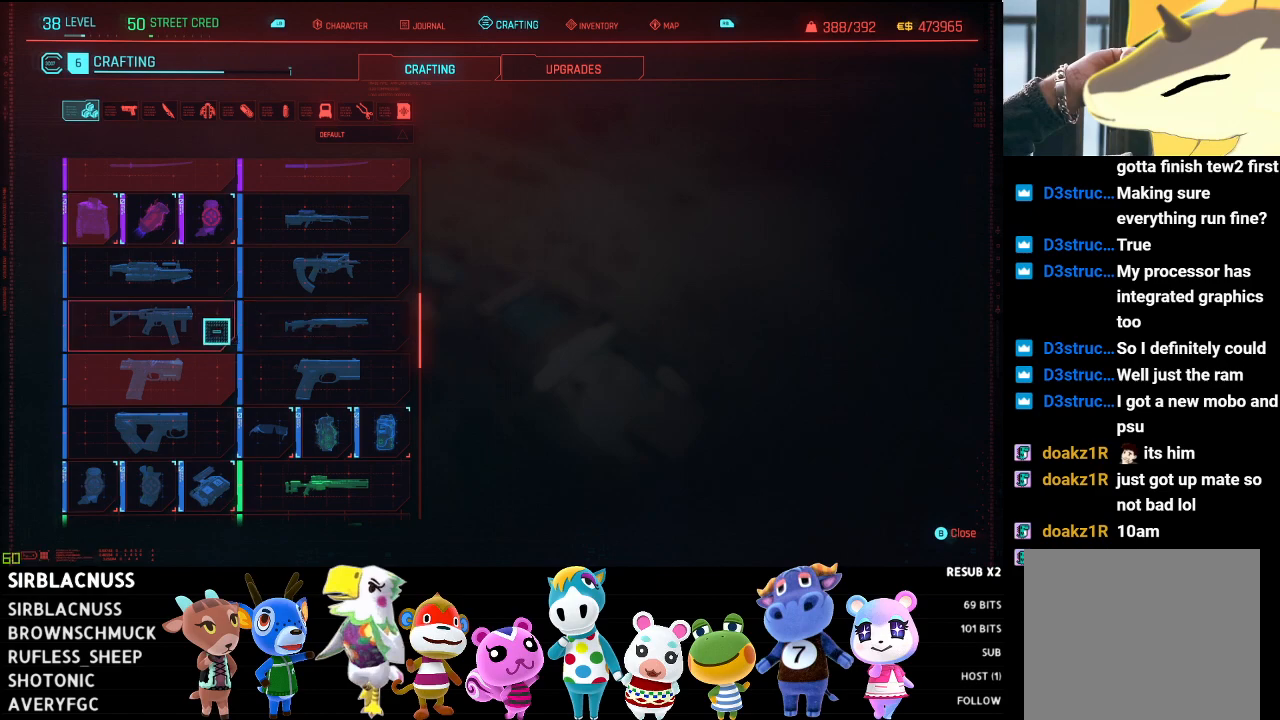
{"buttons": [], "left_stick": "center", "right_stick": "center", "events": [[50, "right_stick", "down"], [233, "right_stick", "center"]]}
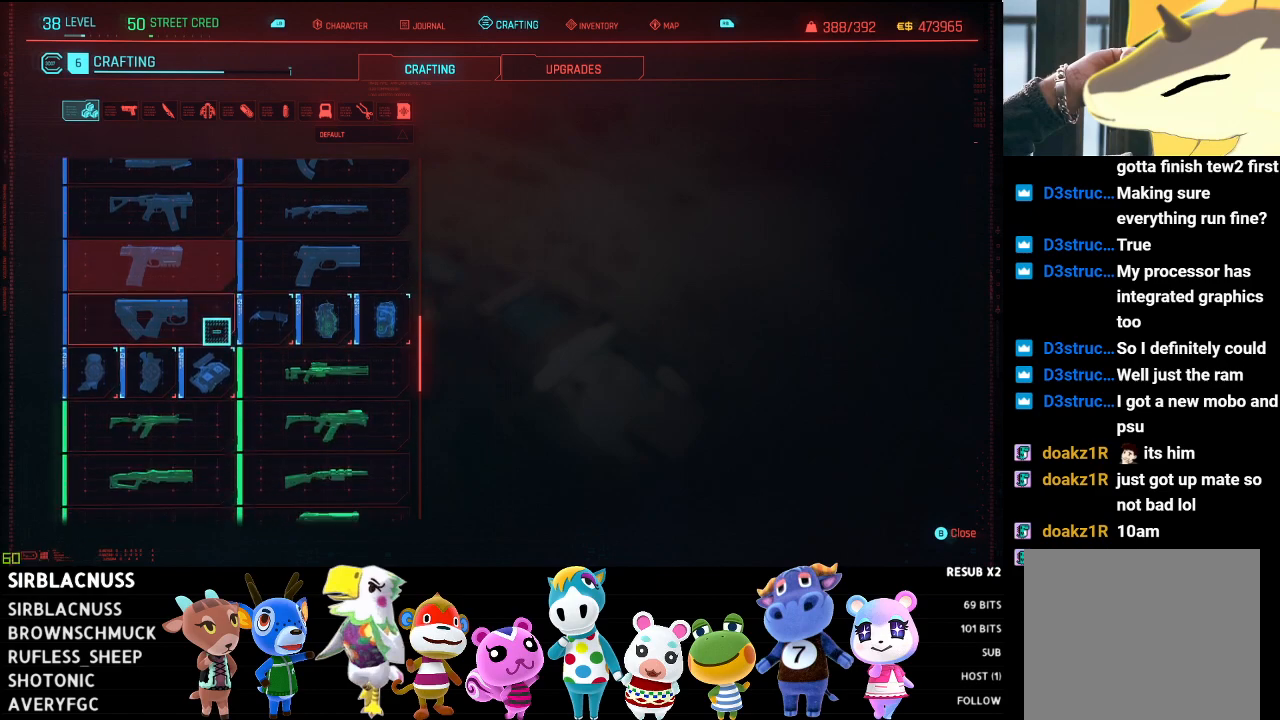
{"buttons": [], "left_stick": "center", "right_stick": "center", "events": [[200, "right_stick", "up"], [450, "right_stick", "center"]]}
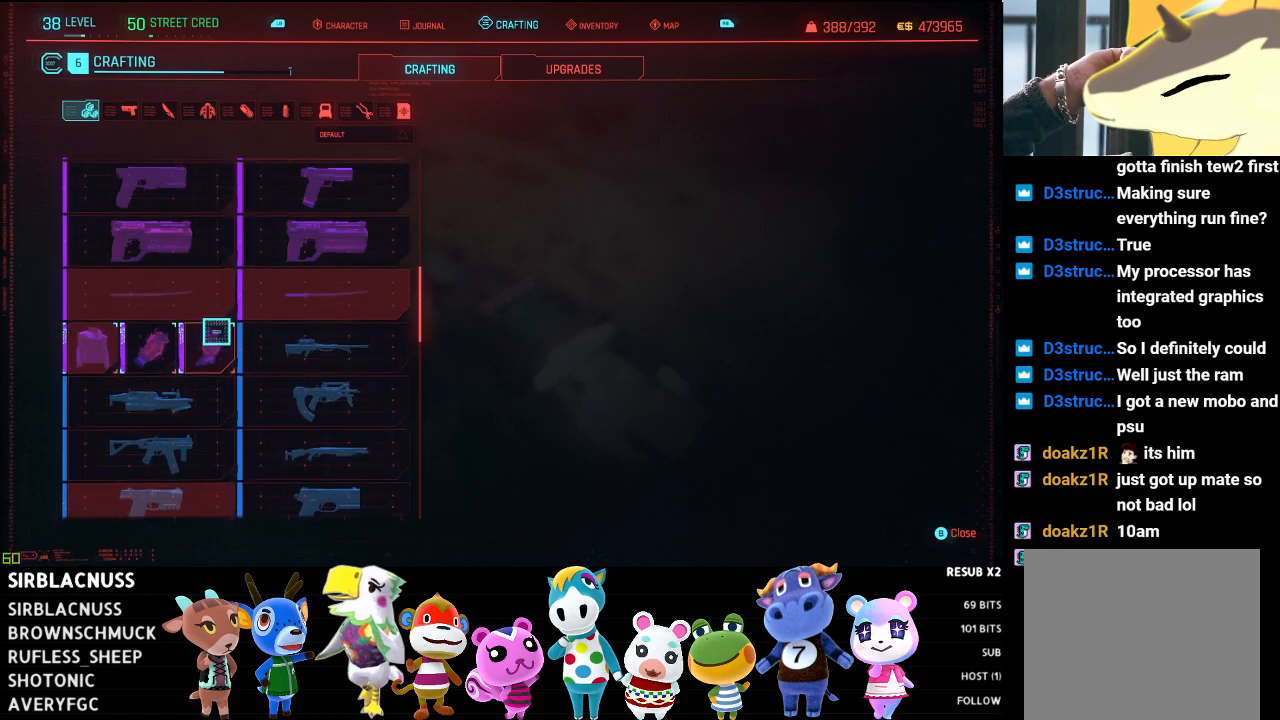
{"buttons": [], "left_stick": "down-right", "right_stick": "center", "events": [[233, "left_stick", "down-right"]]}
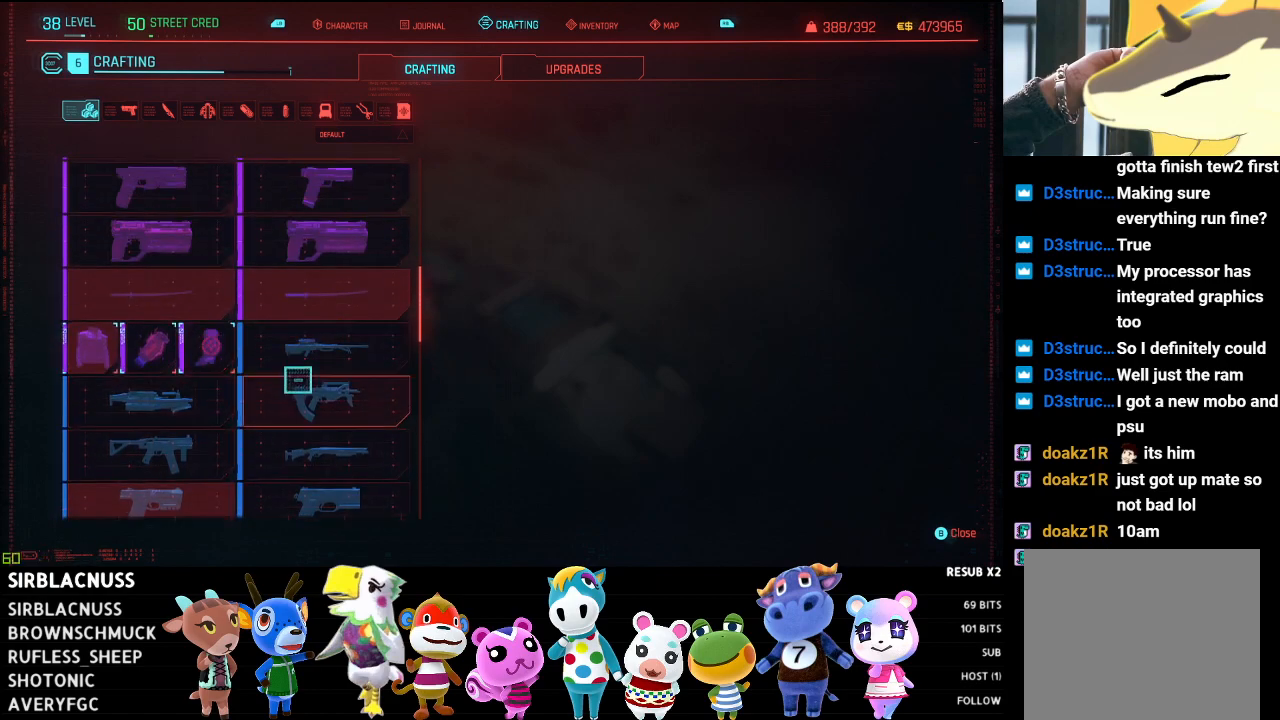
{"buttons": [], "left_stick": "up", "right_stick": "center", "events": [[83, "left_stick", "center"], [317, "left_stick", "up"]]}
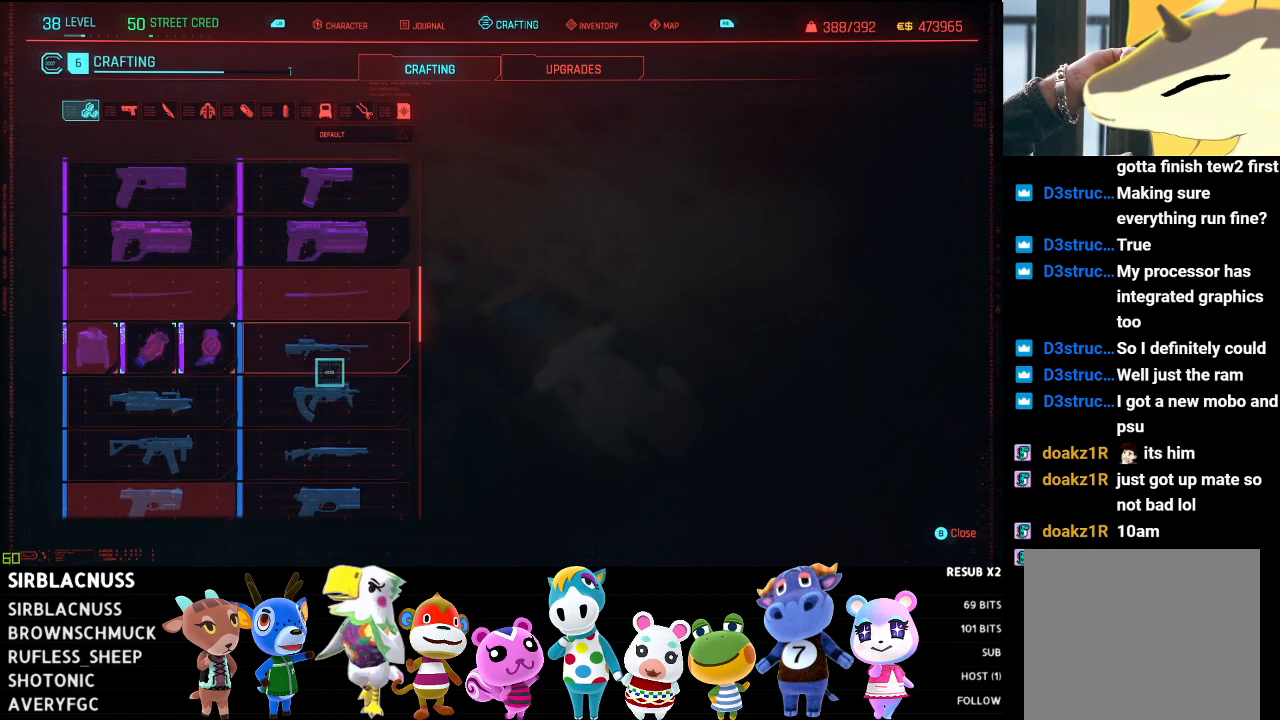
{"buttons": [], "left_stick": "center", "right_stick": "center", "events": [[50, "left_stick", "center"]]}
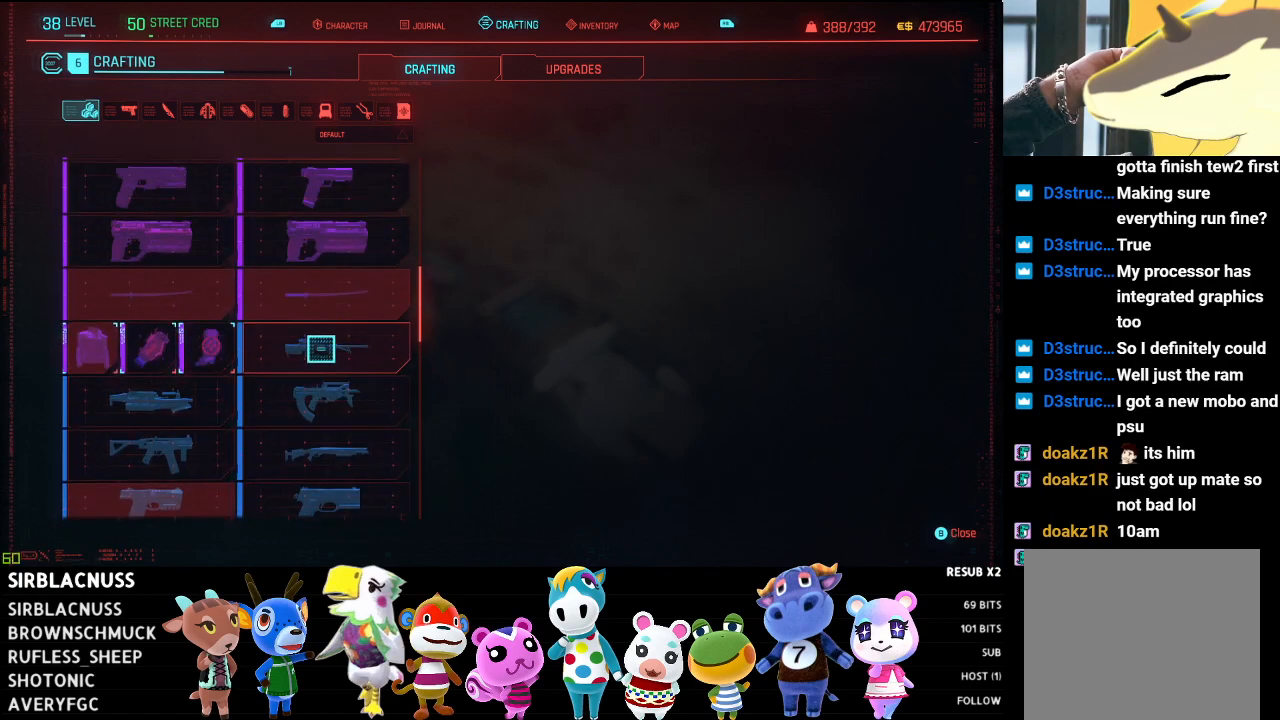
{"buttons": [], "left_stick": "center", "right_stick": "center", "events": [[150, "right_stick", "up"], [367, "right_stick", "center"]]}
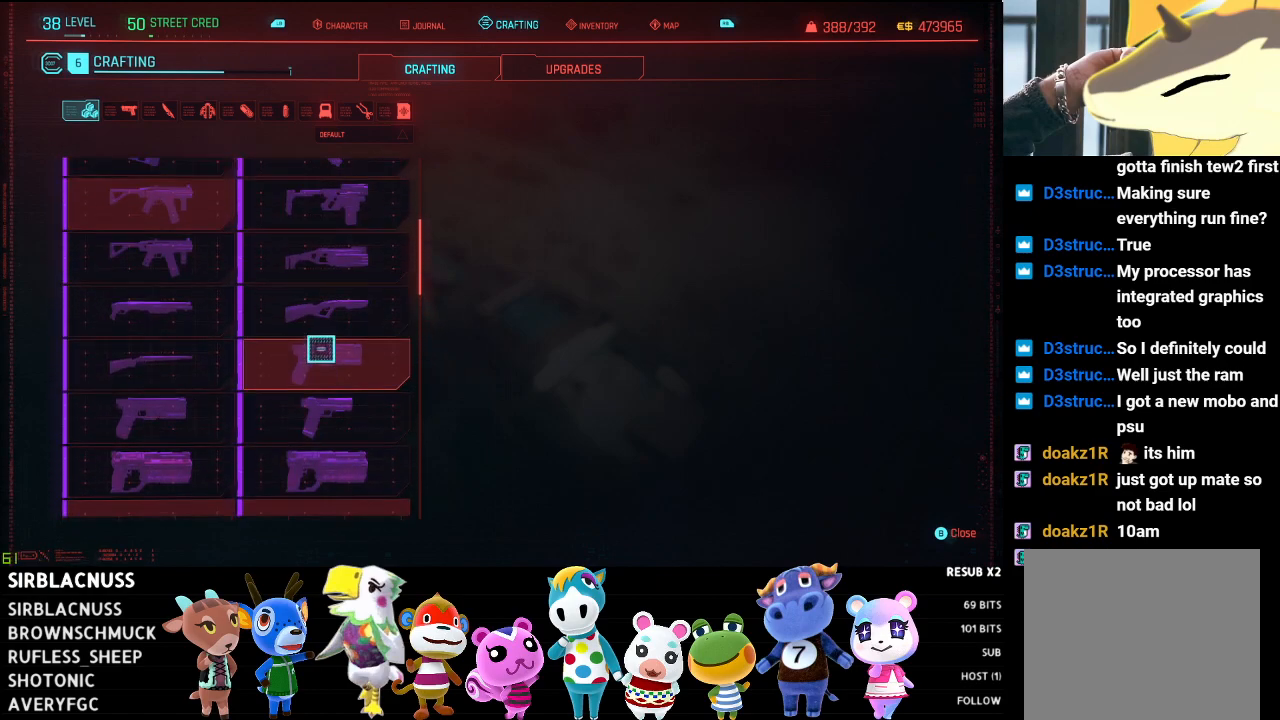
{"buttons": [], "left_stick": "center", "right_stick": "up", "events": [[333, "right_stick", "up"]]}
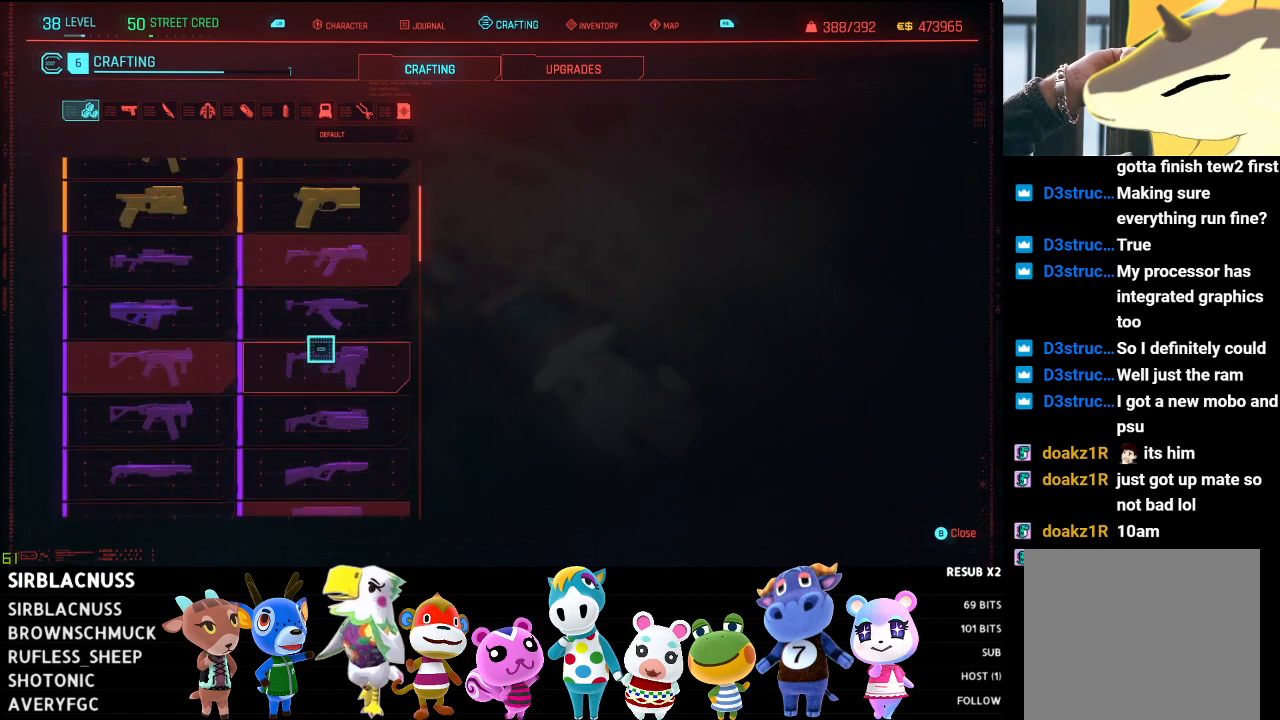
{"buttons": [], "left_stick": "center", "right_stick": "center", "events": [[17, "right_stick", "center"]]}
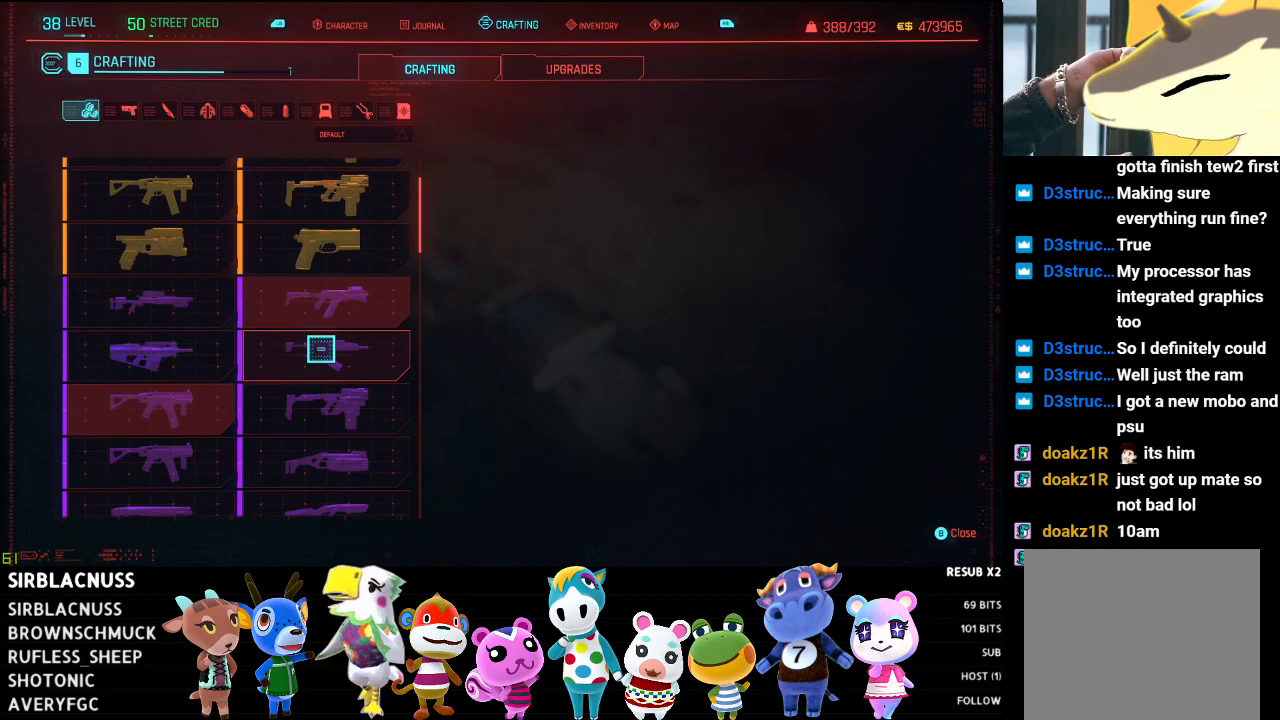
{"buttons": [], "left_stick": "down", "right_stick": "center", "events": [[433, "left_stick", "down"]]}
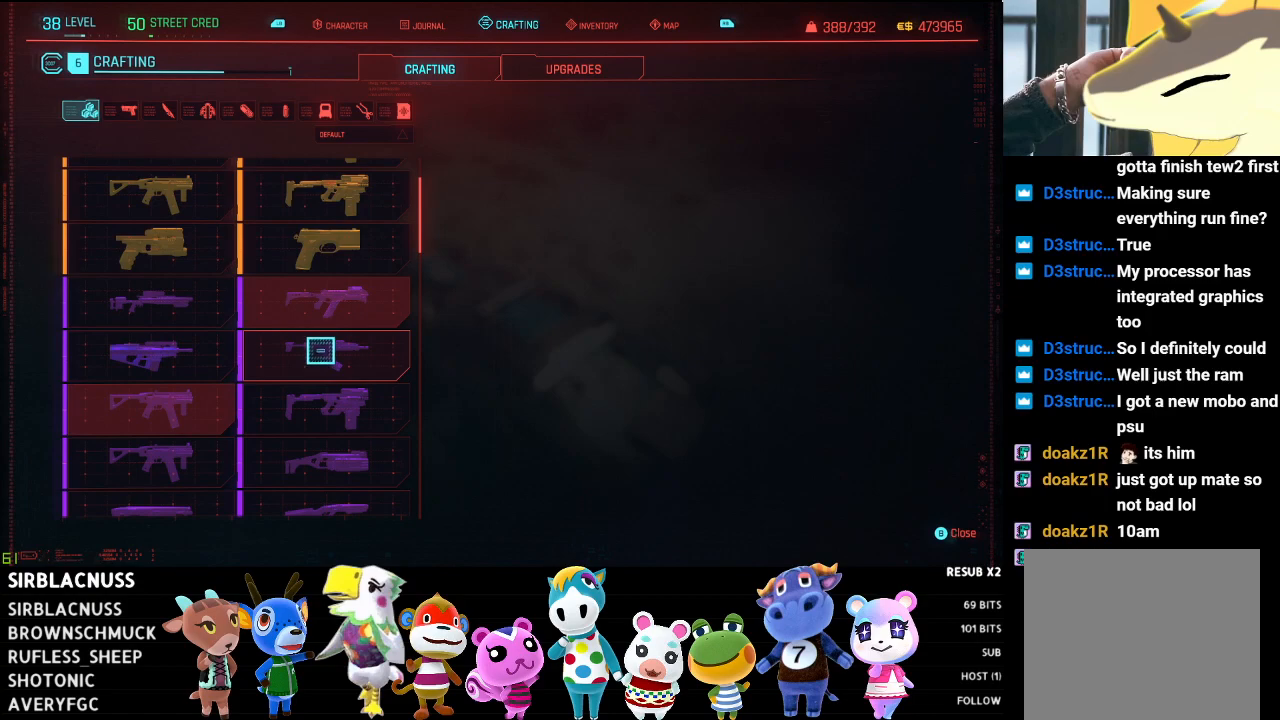
{"buttons": [], "left_stick": "up-left", "right_stick": "center", "events": [[17, "left_stick", "down-left"], [233, "left_stick", "center"], [283, "left_stick", "up"], [450, "left_stick", "up-left"]]}
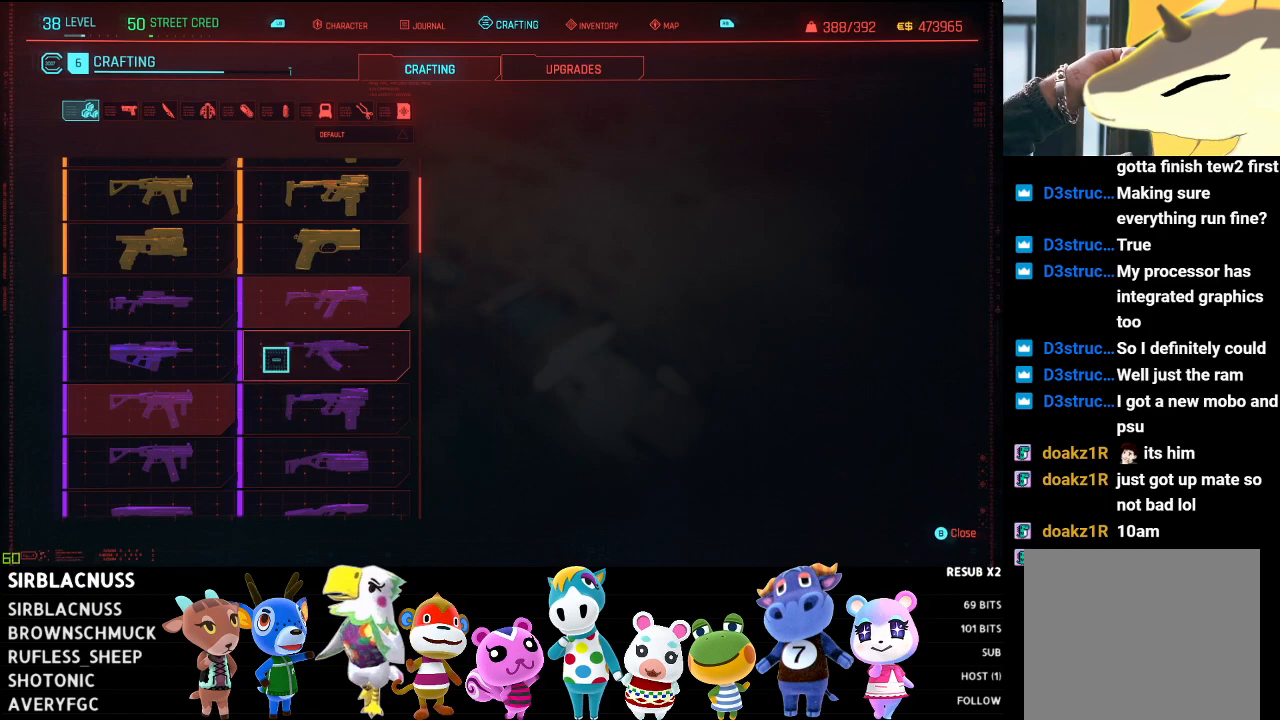
{"buttons": [], "left_stick": "center", "right_stick": "center", "events": [[200, "left_stick", "center"]]}
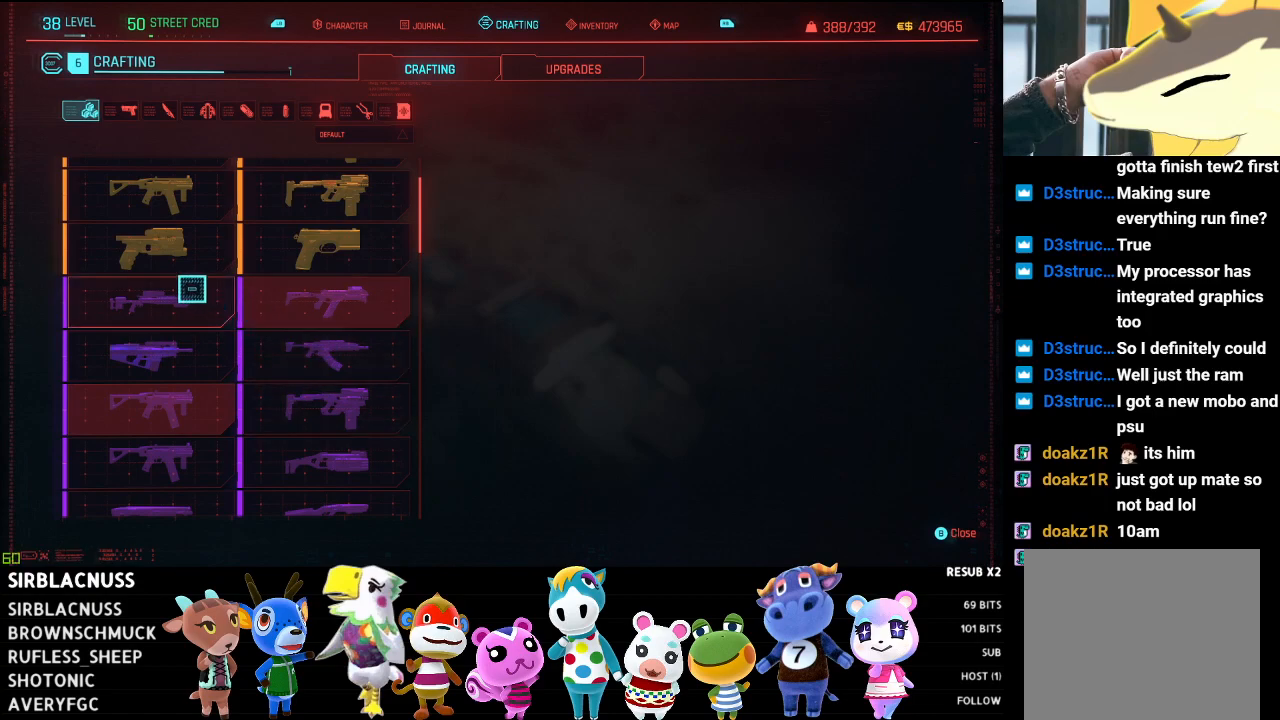
{"buttons": [], "left_stick": "center", "right_stick": "center", "events": []}
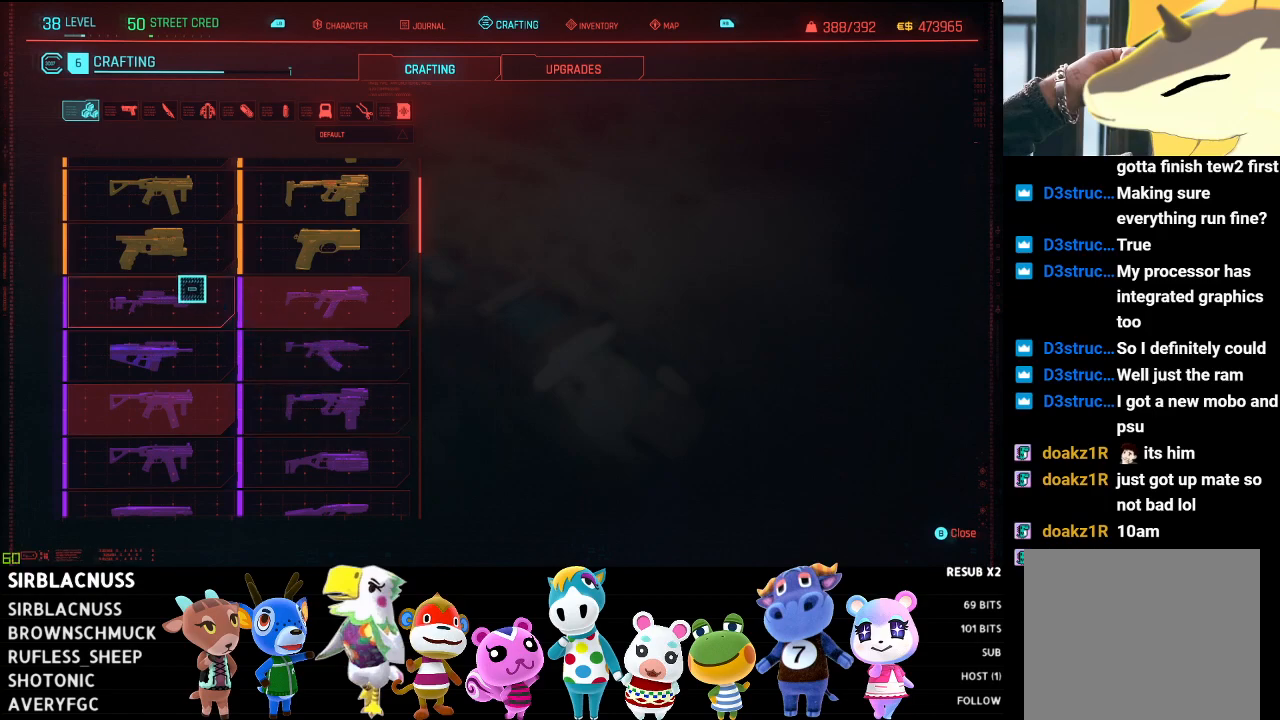
{"buttons": [], "left_stick": "center", "right_stick": "up", "events": [[150, "left_stick", "right"], [333, "left_stick", "up-right"], [400, "right_stick", "up"], [500, "left_stick", "center"]]}
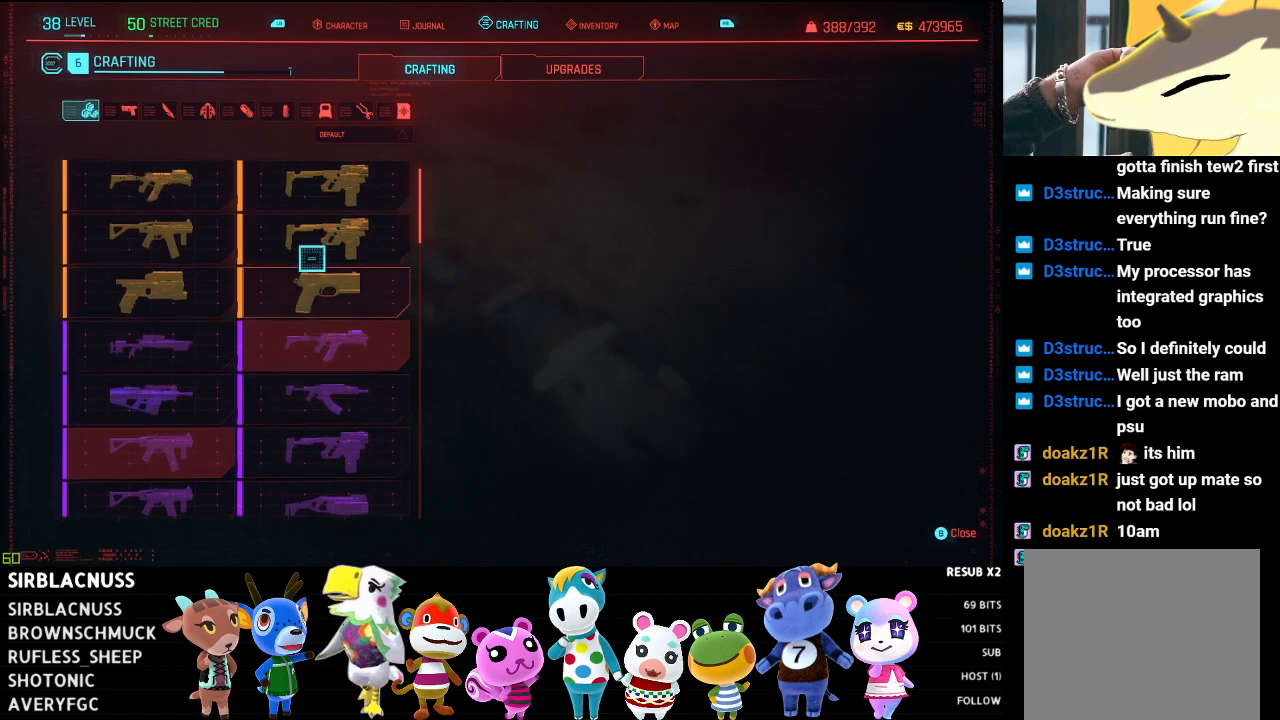
{"buttons": [], "left_stick": "center", "right_stick": "center", "events": [[150, "right_stick", "center"], [233, "left_stick", "down"], [483, "left_stick", "center"]]}
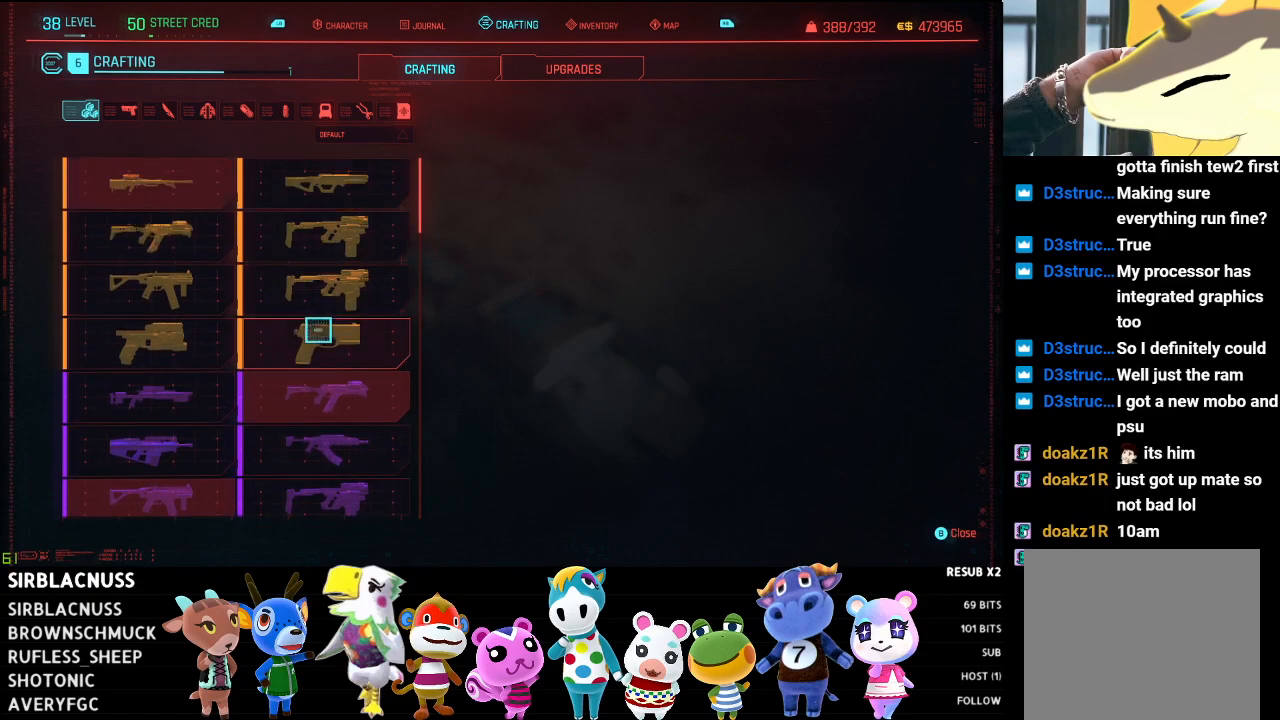
{"buttons": [], "left_stick": "center", "right_stick": "center", "events": [[117, "left_stick", "up"], [450, "left_stick", "center"]]}
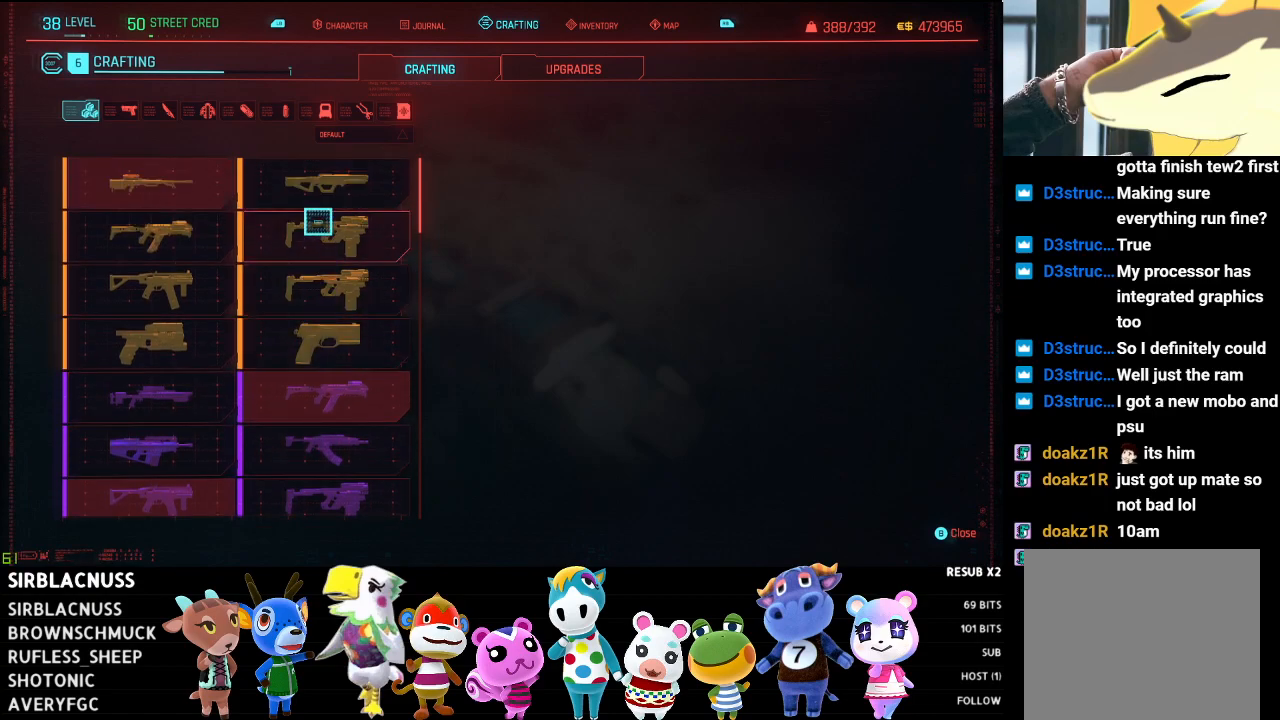
{"buttons": [], "left_stick": "center", "right_stick": "center", "events": [[233, "left_stick", "up"], [400, "left_stick", "center"], [450, "A", "down"], [500, "A", "up"]]}
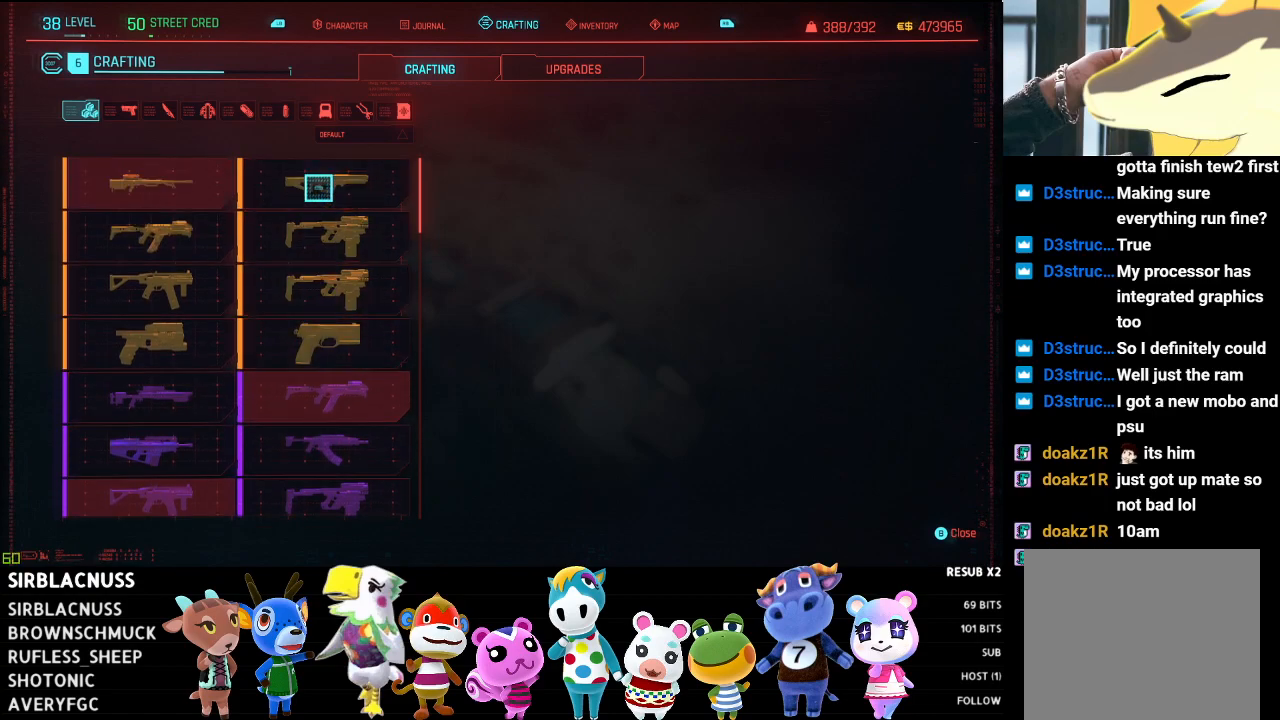
{"buttons": [], "left_stick": "center", "right_stick": "center", "events": []}
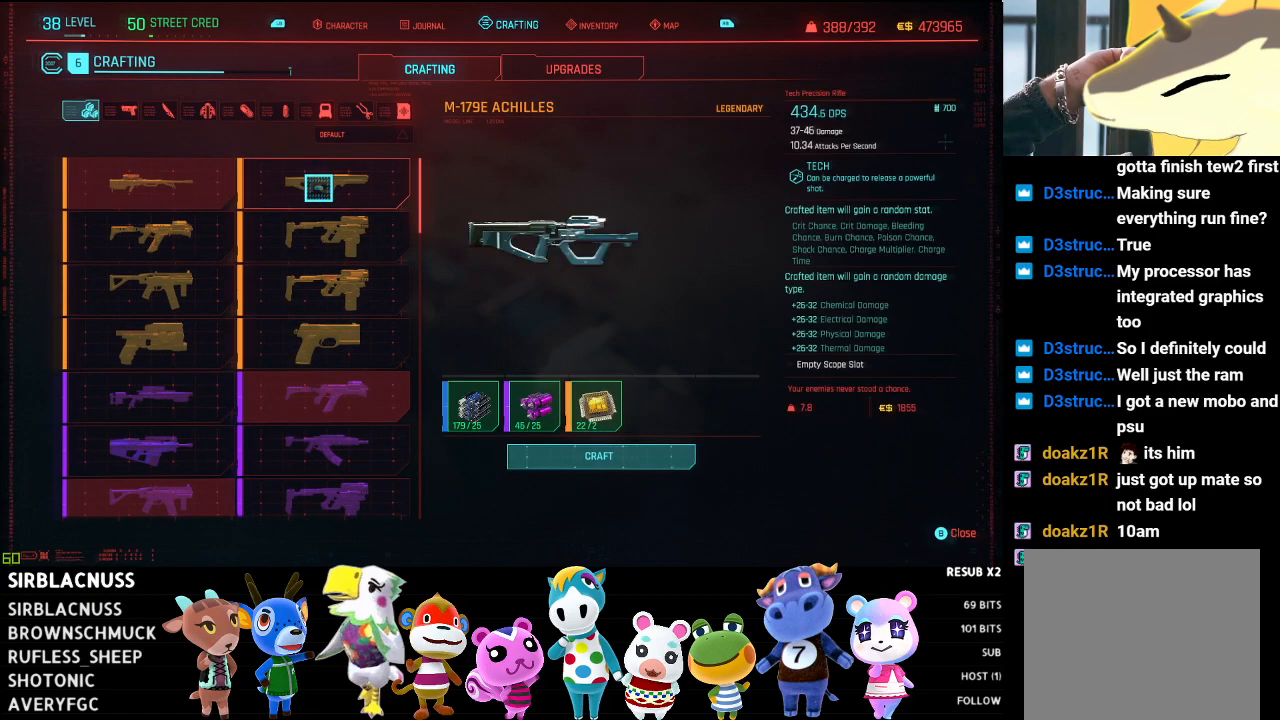
{"buttons": [], "left_stick": "down-left", "right_stick": "center", "events": [[400, "left_stick", "down-left"]]}
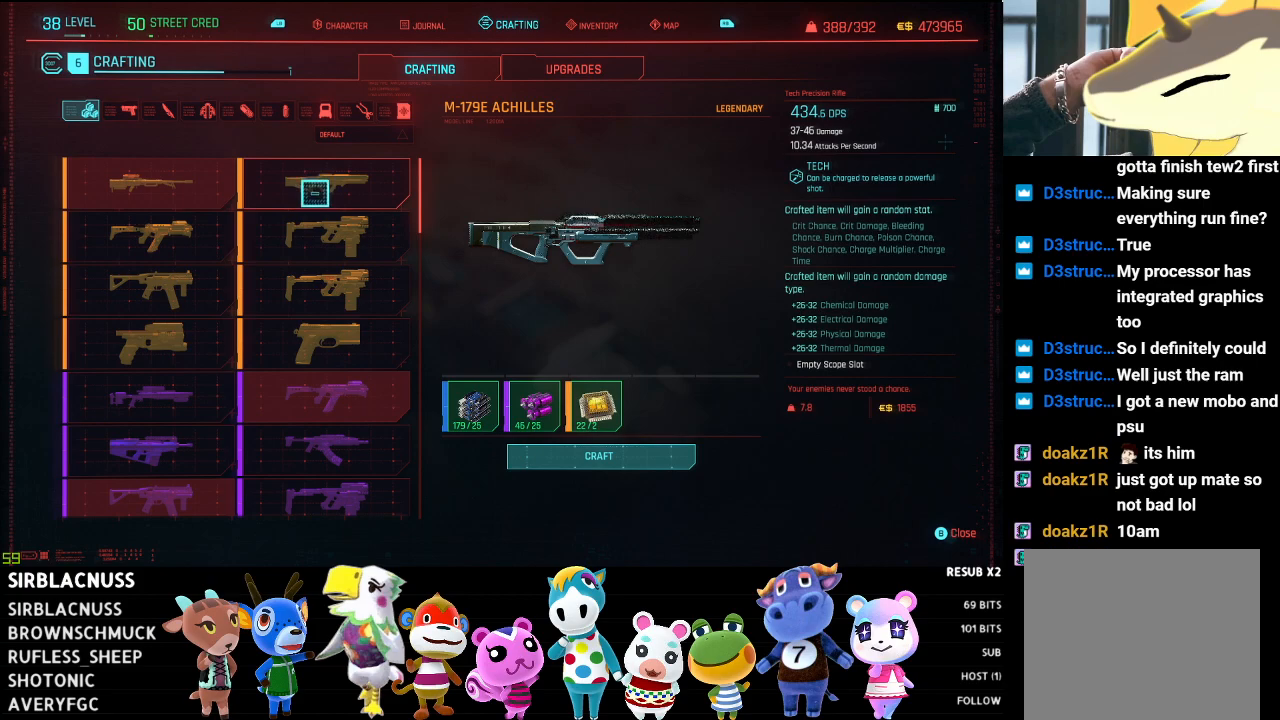
{"buttons": [], "left_stick": "up-right", "right_stick": "center", "events": [[200, "left_stick", "center"], [267, "left_stick", "right"], [417, "left_stick", "up-right"]]}
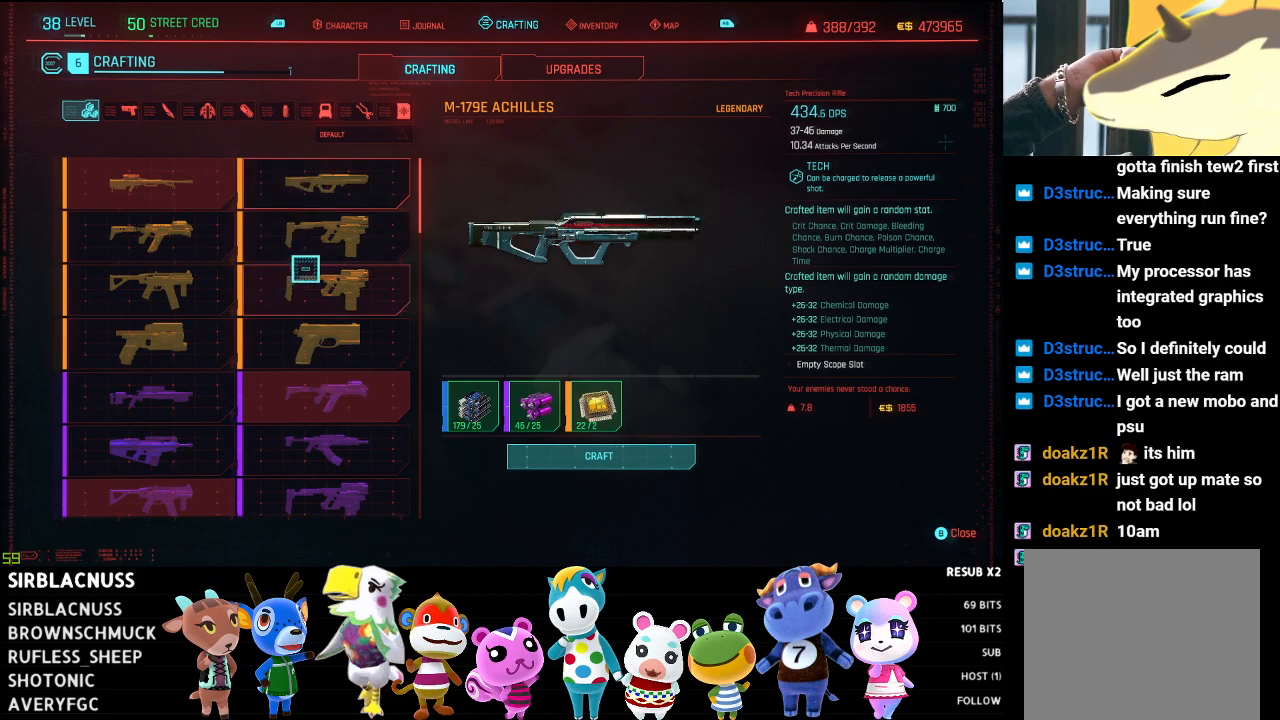
{"buttons": [], "left_stick": "right", "right_stick": "center", "events": [[17, "left_stick", "center"], [367, "left_stick", "right"]]}